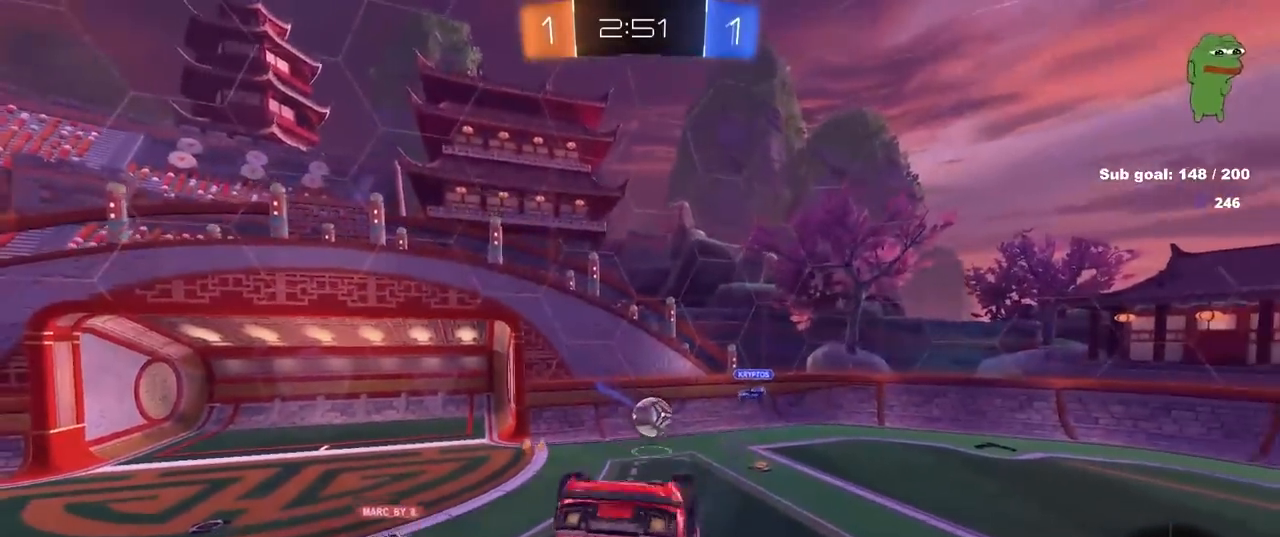
Gameplay with keyboard and mouse; each line is a JSON object with the keys and mouse buttons held at the frame after it. "events" lists presses ("down") and releases ("up") of "1", "2", "3", "4", "5", "a", "alt", "c", "caps_lock", "ctrl", "d", "e", "f", "g", "q", "r", "s", "shift", "space", "t", "tab", "v", "w", "x", "z", "mouse_left", "mouse_wheel" and "mouse_right" between this image and that frame as [ms after this image, input, new state], when the widget could be followed in between. "mouse_left", "mouse_wheel", "mouse_right" = the "left", "wheel", "right" buttons of the "mouse" list. No other keys are recorded. "wheel" means that the mouse wheel is clicked or scrolled. "mouse_move" is the direction in which the mouse moves at that frame (one of eight, or "still"), when it could be read.
{"keys": ["s"], "mouse": [], "mouse_move": "still", "events": [[17, "shift", "up"], [67, "a", "up"], [150, "s", "up"], [200, "space", "down"], [350, "space", "up"], [383, "s", "down"]]}
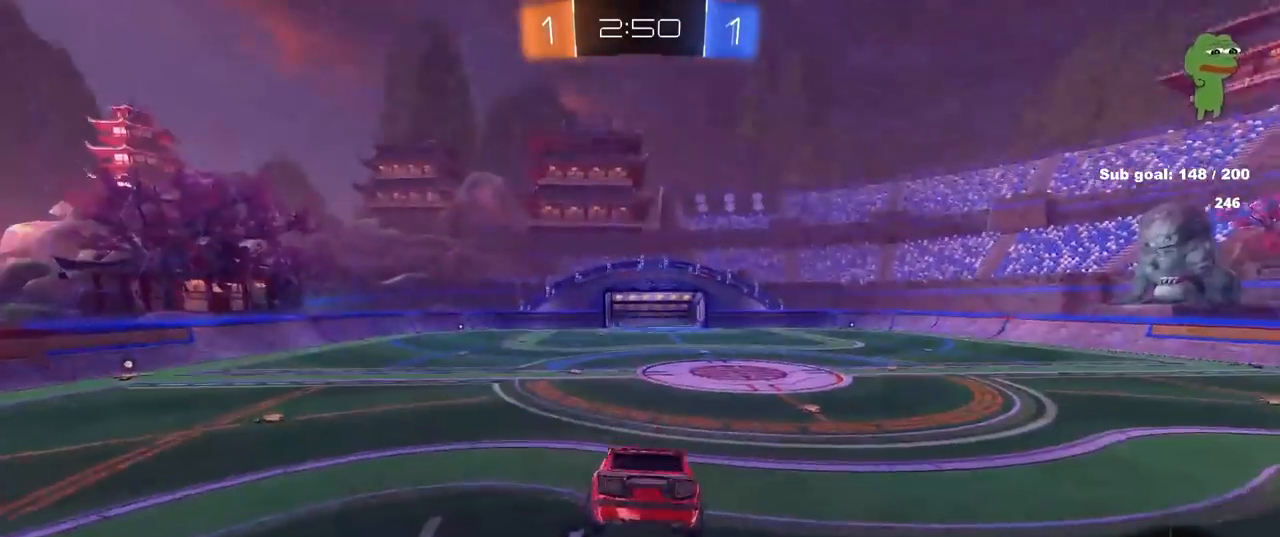
{"keys": ["w"], "mouse": [], "mouse_move": "still", "events": [[33, "s", "up"], [283, "a", "down"], [300, "w", "down"], [450, "a", "up"]]}
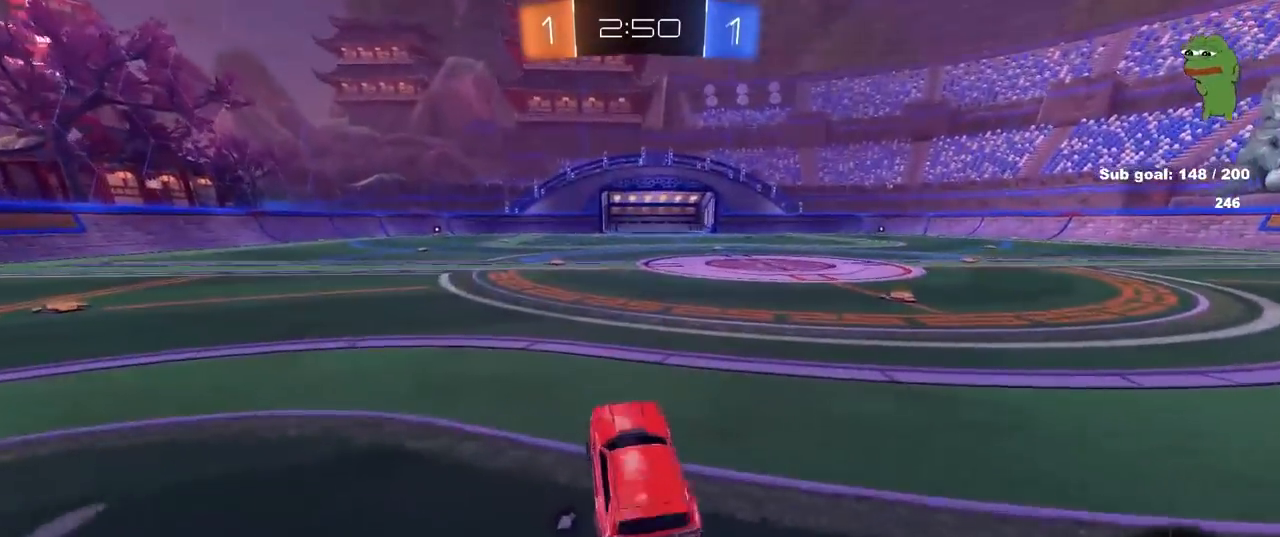
{"keys": ["w"], "mouse": [], "mouse_move": "still", "events": [[50, "a", "down"], [100, "a", "up"], [100, "mouse_left", "down"], [150, "mouse_right", "down"], [183, "mouse_right", "up"], [183, "space", "down"], [283, "mouse_left", "up"], [283, "mouse_right", "down"], [333, "space", "up"], [383, "mouse_right", "up"]]}
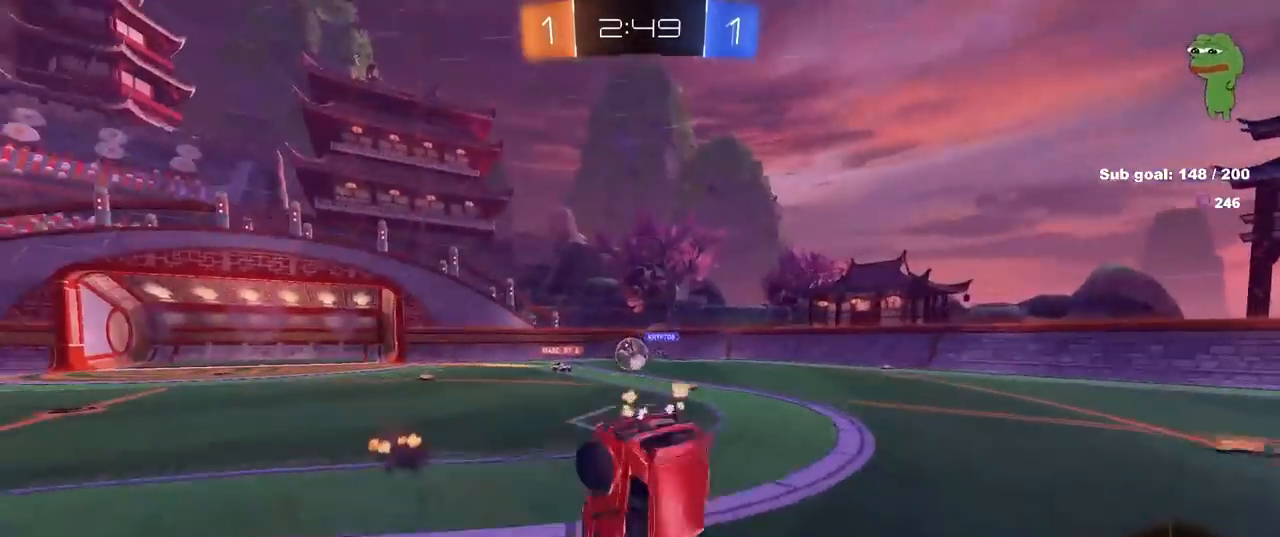
{"keys": [], "mouse": [], "mouse_move": "still", "events": [[400, "w", "up"]]}
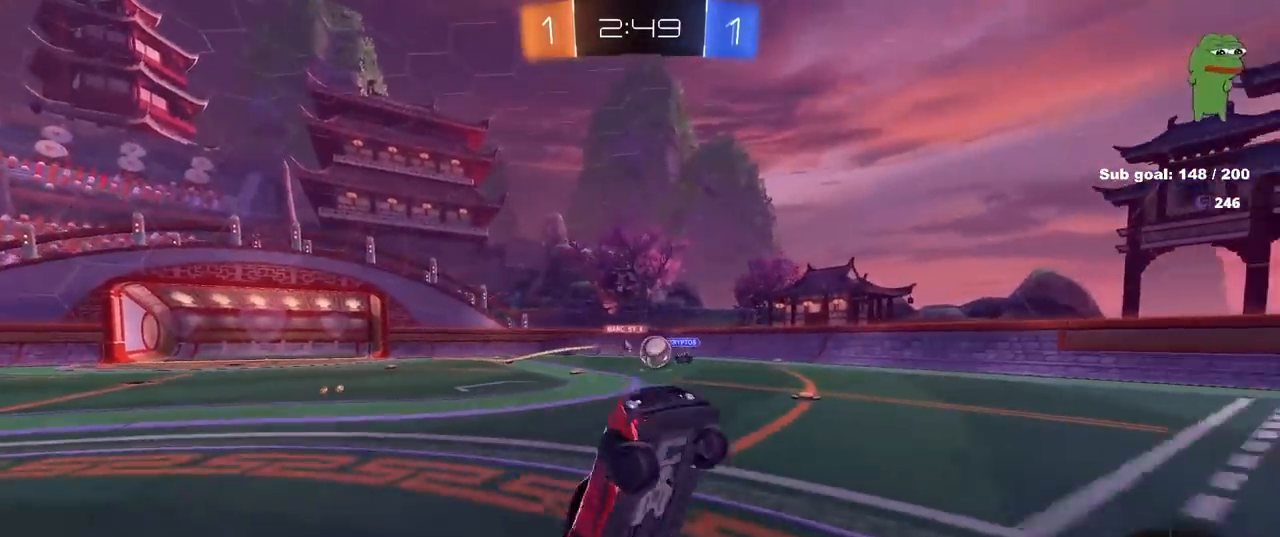
{"keys": ["d", "w"], "mouse": ["left"], "mouse_move": "still", "events": [[33, "a", "down"], [83, "a", "up"], [217, "space", "down"], [267, "mouse_left", "down"], [317, "space", "up"], [500, "d", "down"], [500, "w", "down"]]}
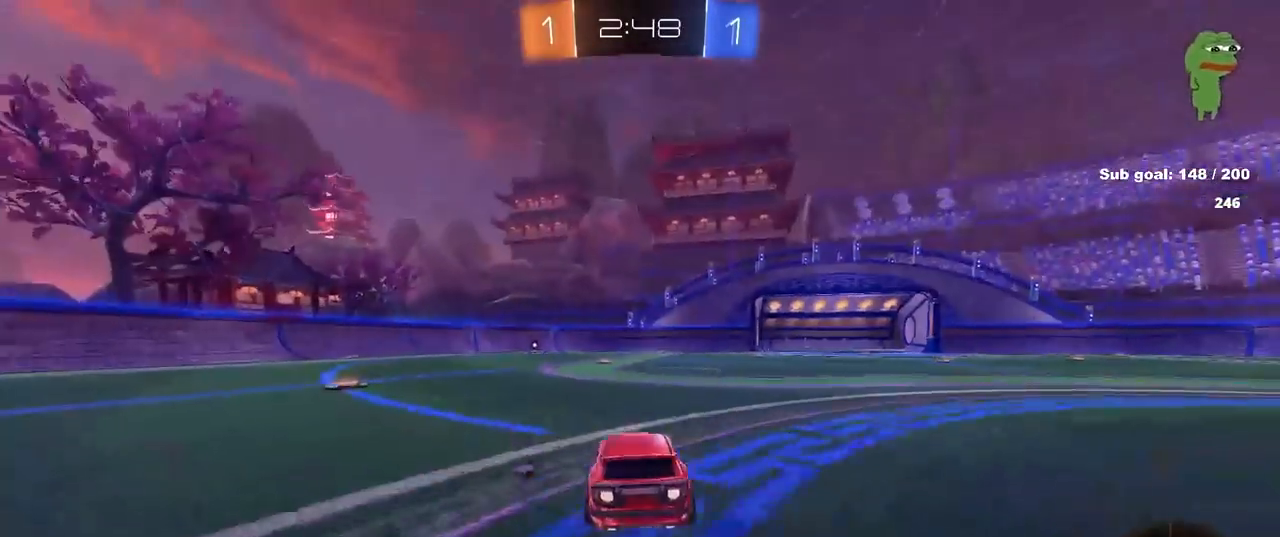
{"keys": ["a", "s", "shift", "space"], "mouse": [], "mouse_move": "still", "events": [[50, "mouse_right", "down"], [83, "a", "down"], [83, "d", "up"], [83, "shift", "down"], [133, "mouse_right", "up"], [183, "mouse_right", "down"], [250, "s", "down"], [250, "w", "up"], [283, "mouse_left", "up"], [317, "mouse_right", "up"], [317, "space", "down"]]}
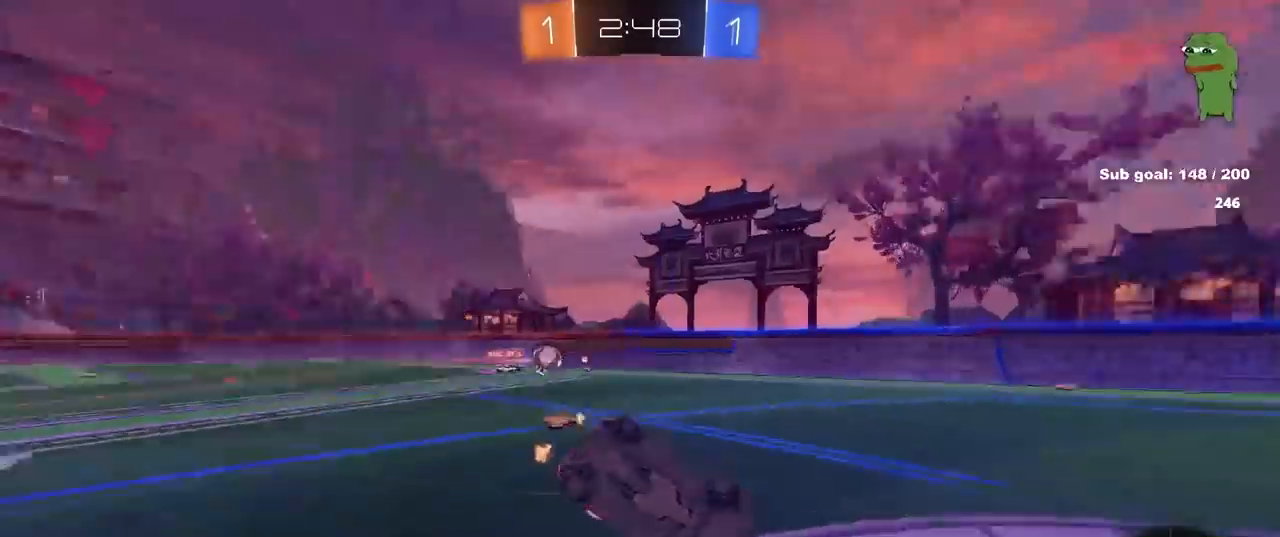
{"keys": ["a", "space"], "mouse": [], "mouse_move": "still", "events": [[17, "space", "up"], [117, "s", "up"], [250, "s", "down"], [350, "s", "up"], [400, "space", "down"], [483, "shift", "up"]]}
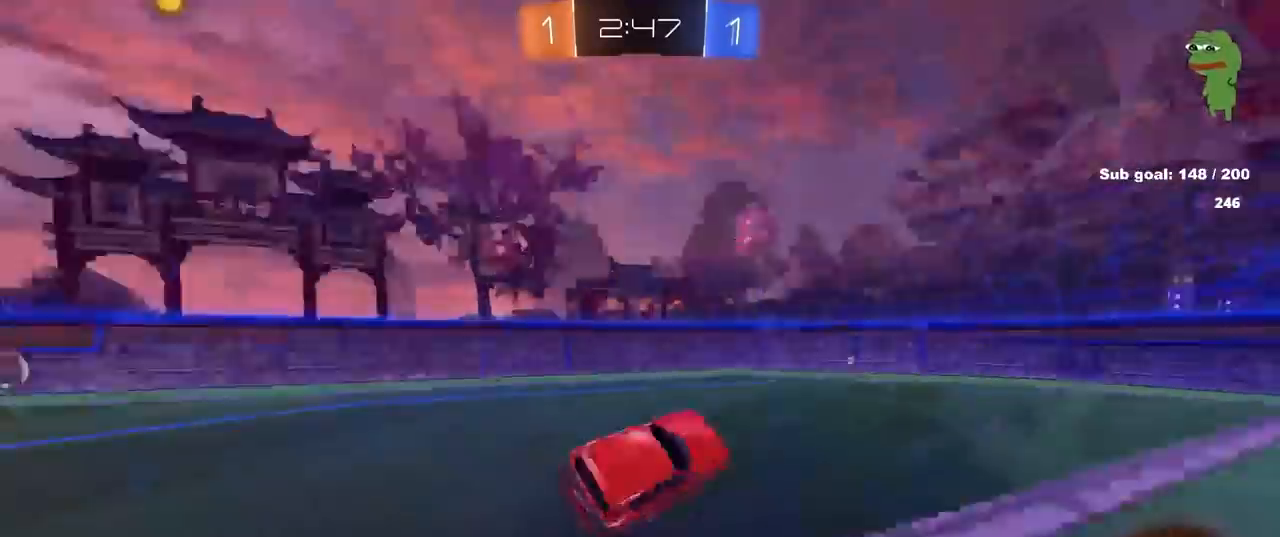
{"keys": ["shift", "w"], "mouse": [], "mouse_move": "still", "events": [[33, "a", "up"], [33, "space", "up"], [217, "a", "down"], [267, "space", "down"], [267, "w", "down"], [367, "a", "up"], [450, "space", "up"], [500, "shift", "down"]]}
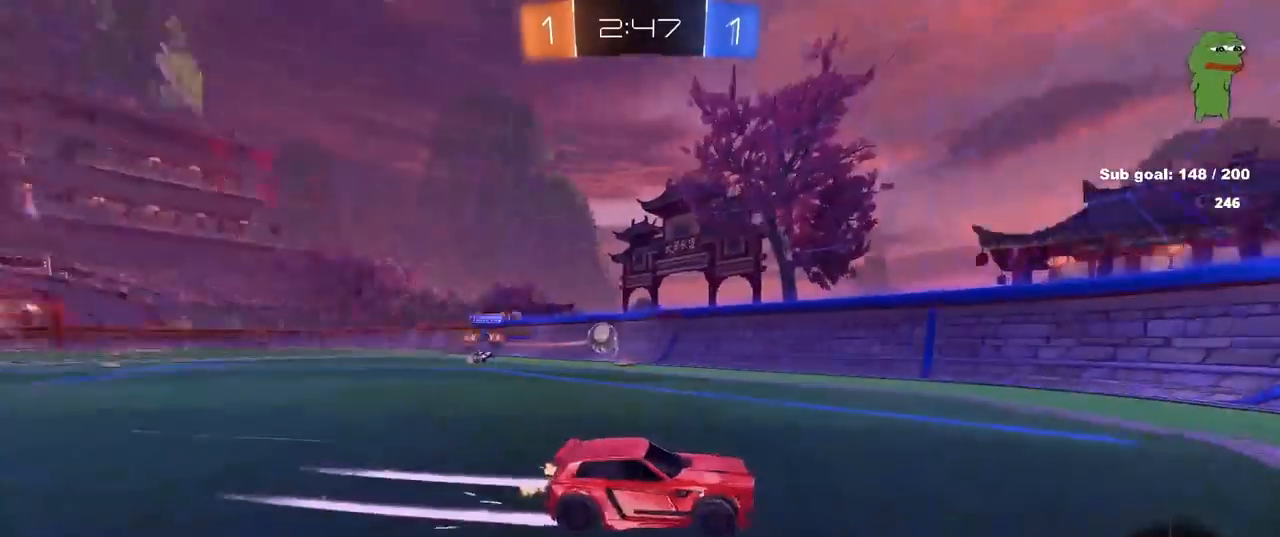
{"keys": ["a", "w"], "mouse": [], "mouse_move": "still", "events": [[50, "a", "down"], [183, "shift", "up"]]}
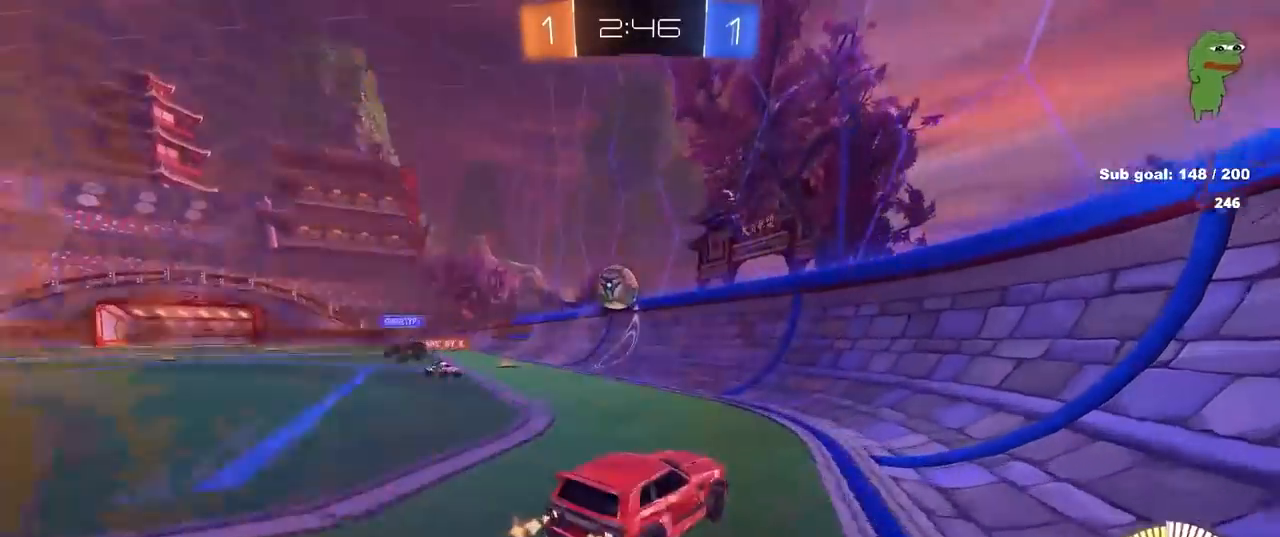
{"keys": ["d", "w"], "mouse": [], "mouse_move": "still", "events": [[17, "a", "up"], [67, "d", "down"], [117, "d", "up"], [200, "mouse_left", "down"], [300, "mouse_left", "up"], [383, "d", "down"]]}
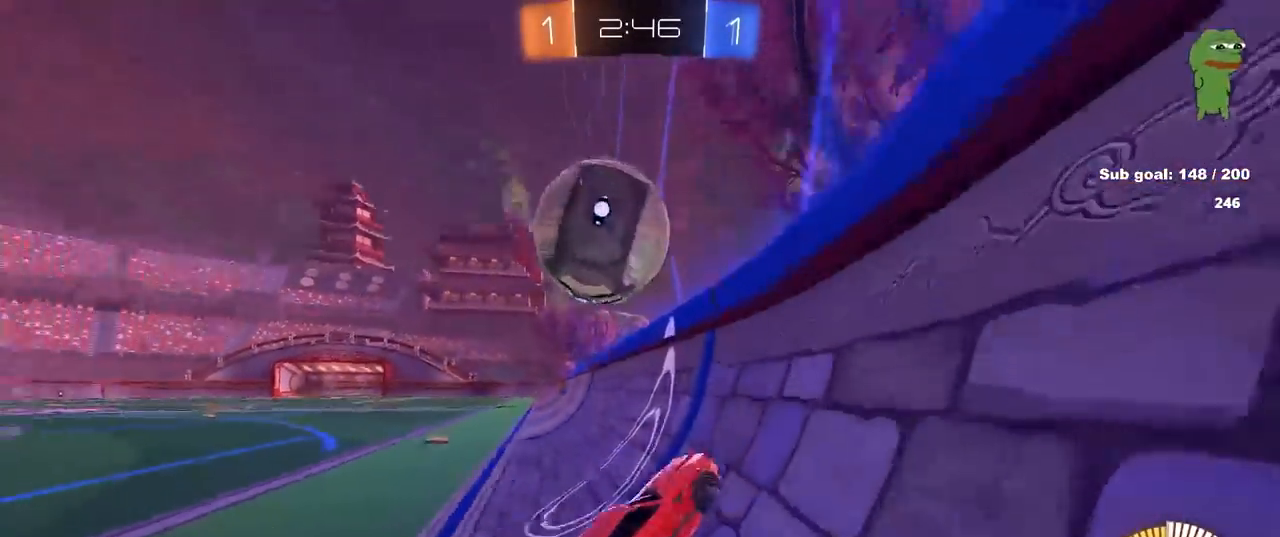
{"keys": ["a", "w"], "mouse": [], "mouse_move": "still", "events": [[83, "a", "down"], [83, "d", "up"], [83, "mouse_left", "down"], [267, "mouse_left", "up"], [367, "shift", "down"], [450, "shift", "up"]]}
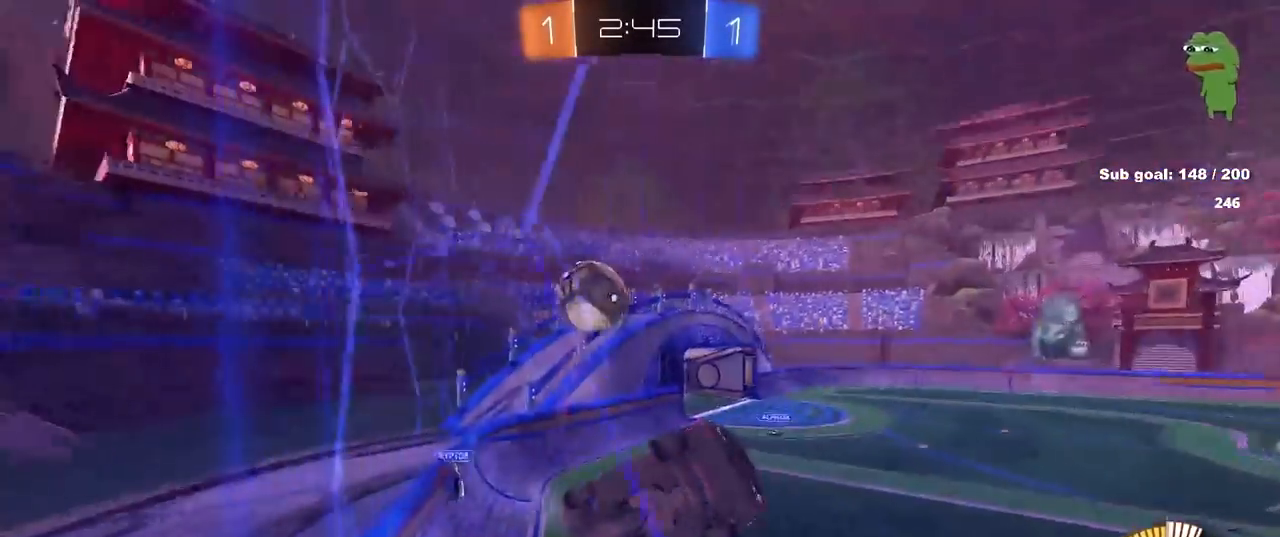
{"keys": ["a", "w"], "mouse": [], "mouse_move": "still", "events": [[133, "mouse_left", "down"], [433, "mouse_left", "up"]]}
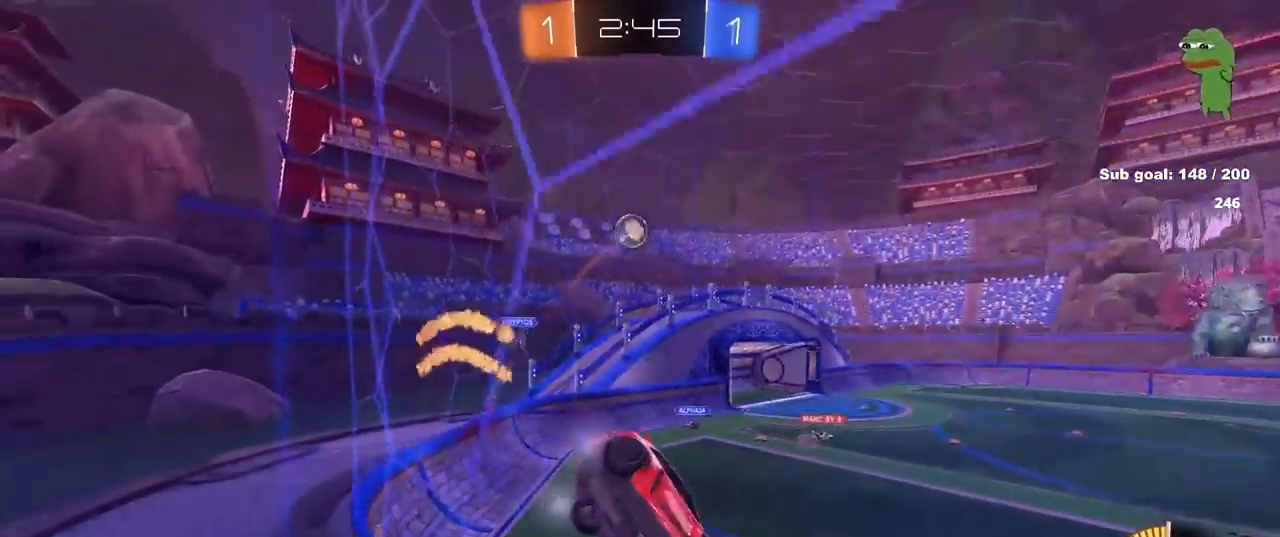
{"keys": ["w"], "mouse": [], "mouse_move": "still", "events": [[67, "a", "up"], [350, "a", "down"], [483, "a", "up"]]}
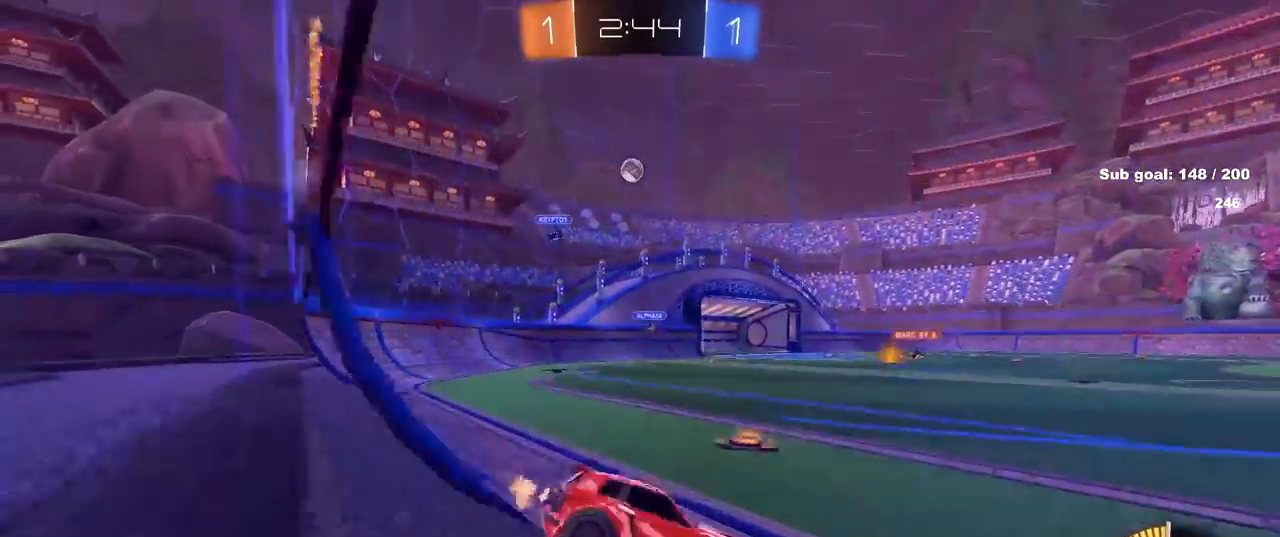
{"keys": ["w"], "mouse": [], "mouse_move": "still", "events": [[217, "mouse_left", "down"], [217, "mouse_right", "down"], [300, "mouse_right", "up"], [350, "mouse_right", "down"], [400, "mouse_left", "up"], [500, "mouse_right", "up"]]}
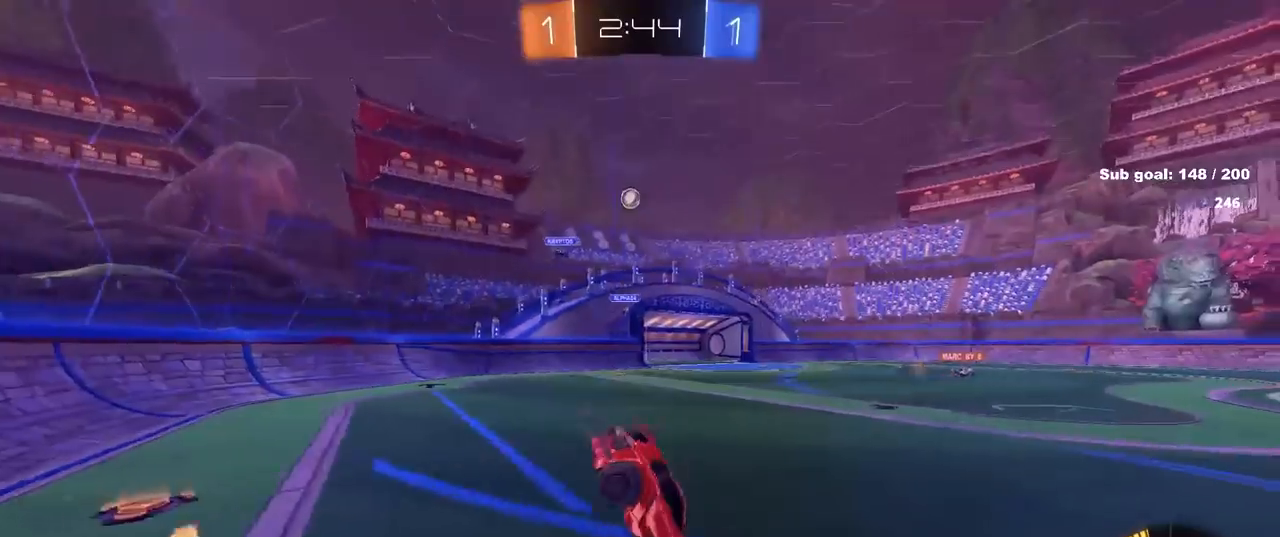
{"keys": [], "mouse": [], "mouse_move": "still", "events": [[333, "w", "up"]]}
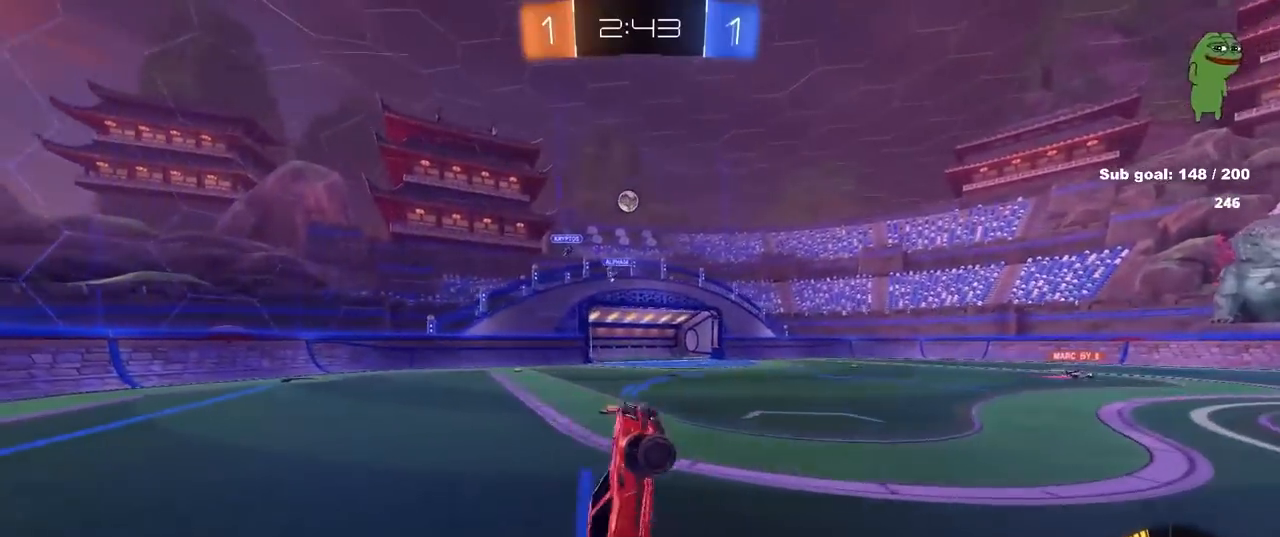
{"keys": [], "mouse": [], "mouse_move": "still", "events": [[200, "d", "down"], [350, "d", "up"]]}
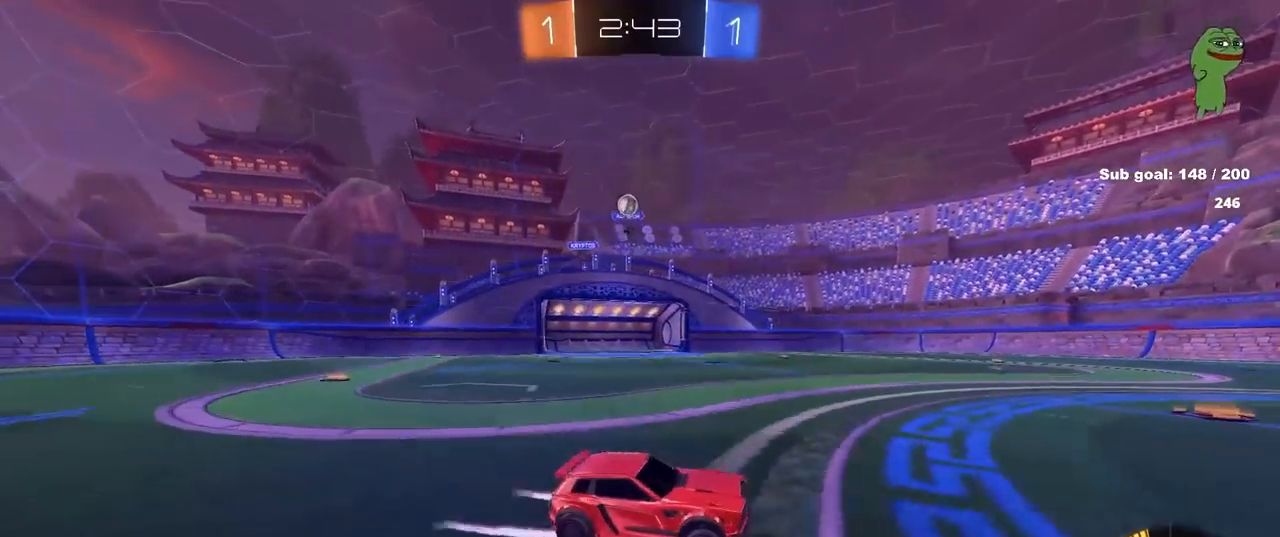
{"keys": ["d"], "mouse": [], "mouse_move": "still", "events": [[33, "d", "down"], [133, "d", "up"], [317, "a", "down"], [317, "s", "down"], [400, "a", "up"], [400, "d", "down"], [450, "s", "up"]]}
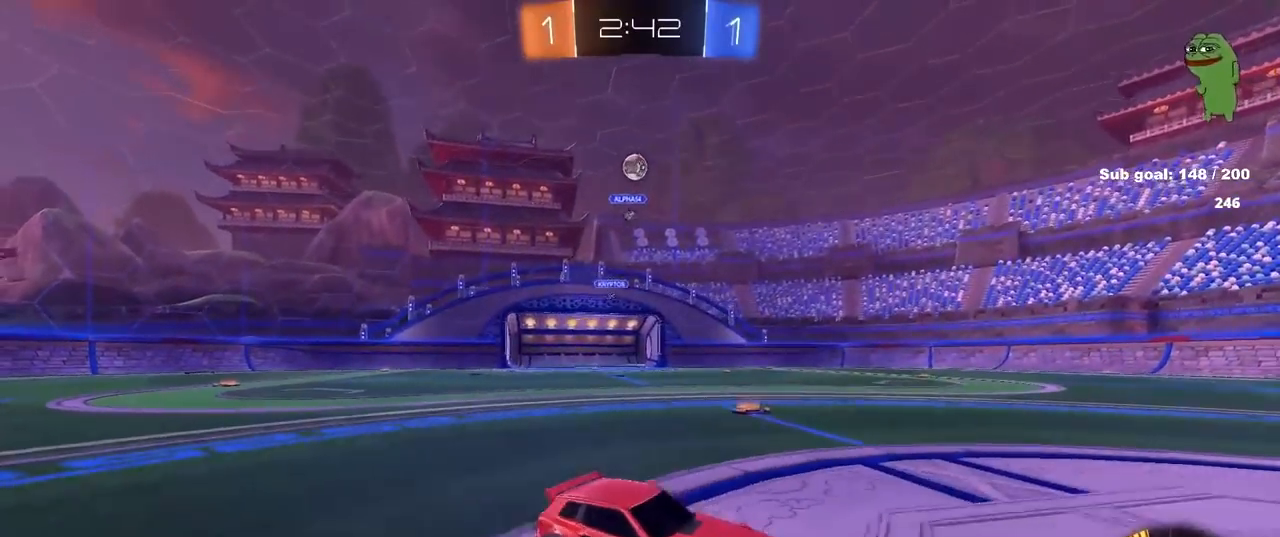
{"keys": ["w"], "mouse": [], "mouse_move": "still", "events": [[50, "d", "up"], [100, "w", "down"]]}
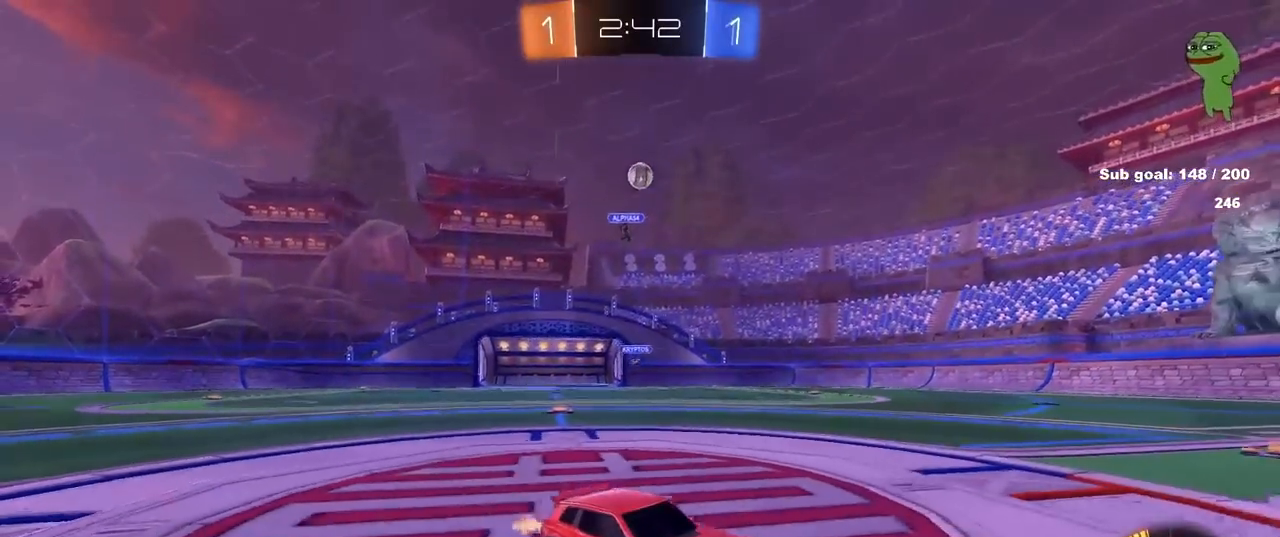
{"keys": ["w"], "mouse": [], "mouse_move": "still", "events": [[350, "a", "down"], [350, "shift", "down"], [433, "shift", "up"], [483, "a", "up"]]}
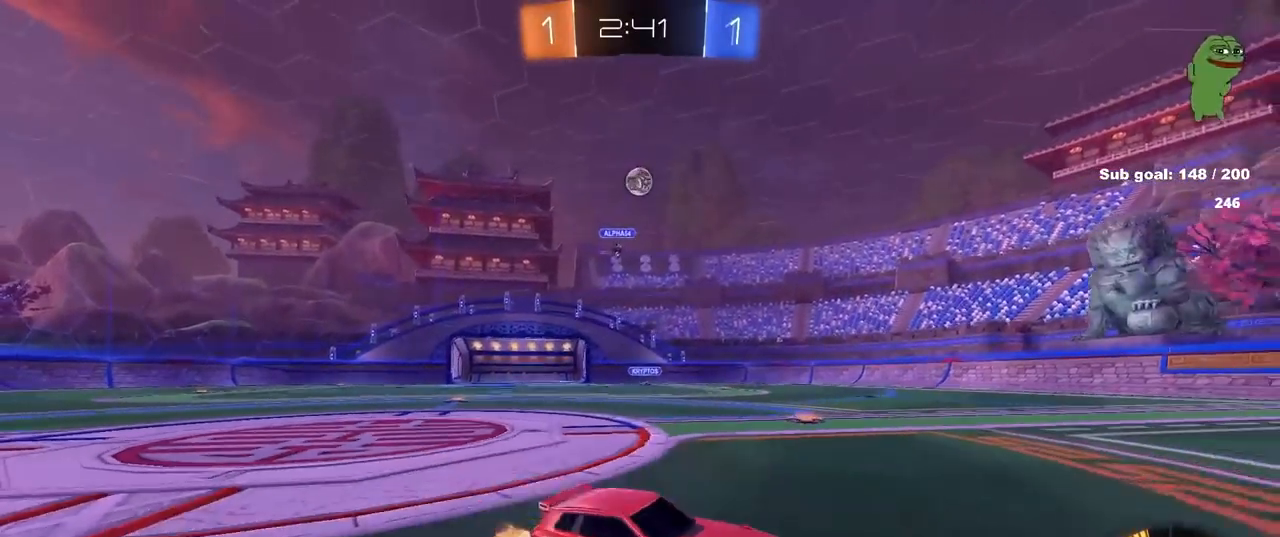
{"keys": ["a", "w"], "mouse": [], "mouse_move": "still", "events": [[117, "a", "down"], [217, "a", "up"], [217, "w", "up"], [500, "a", "down"], [500, "w", "down"]]}
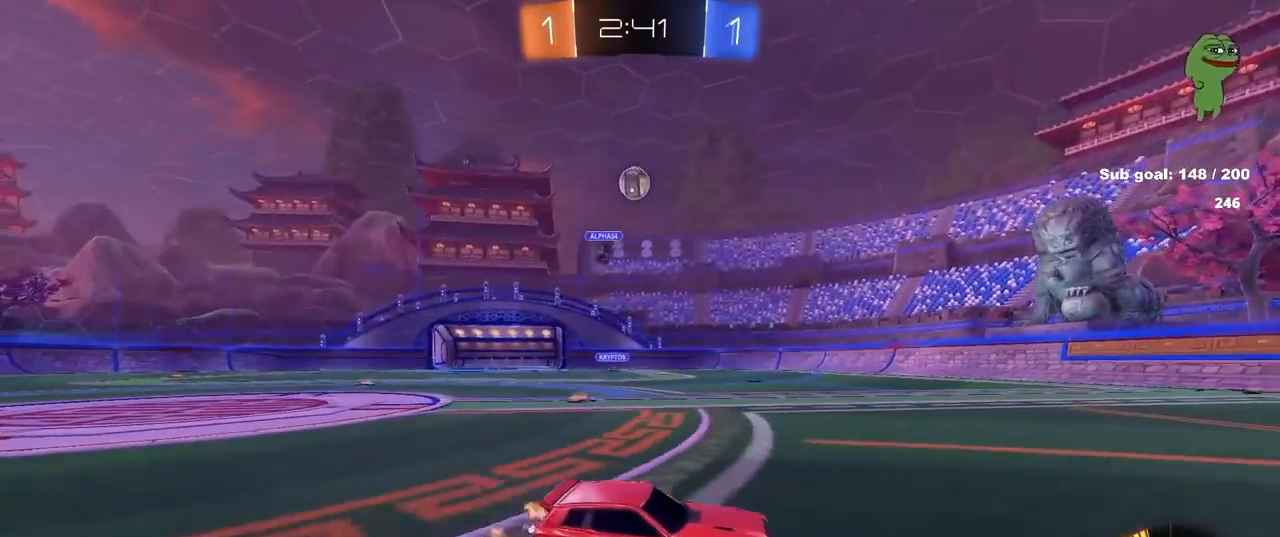
{"keys": ["a", "w"], "mouse": [], "mouse_move": "still", "events": []}
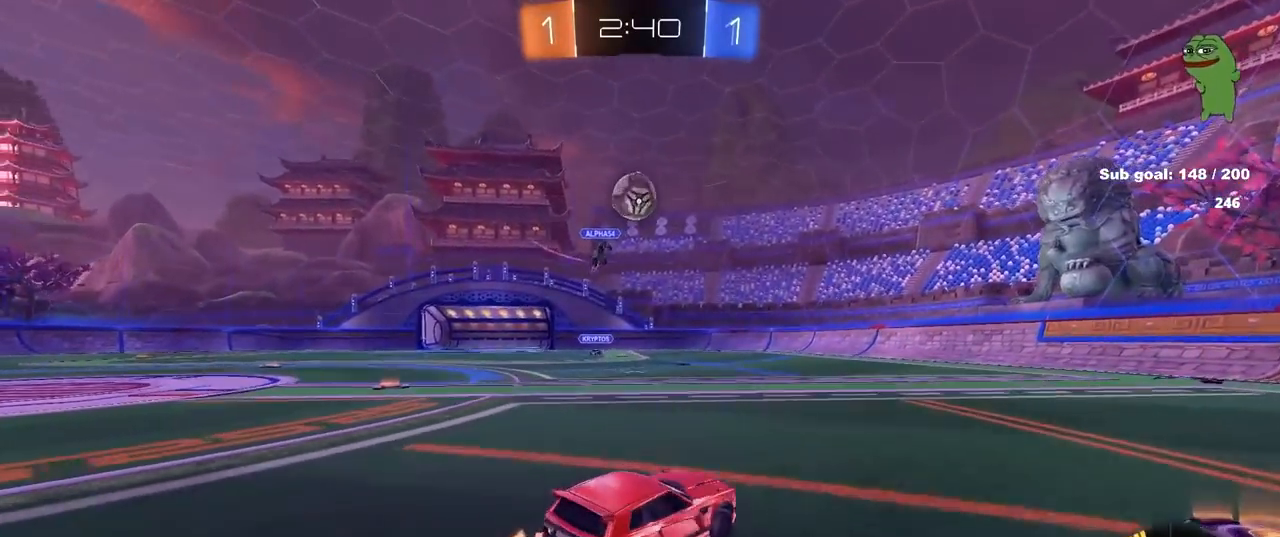
{"keys": ["a", "shift"], "mouse": ["right"], "mouse_move": "down-right", "events": [[17, "a", "up"], [17, "mouse_left", "down"], [200, "d", "down"], [200, "mouse_right", "down"], [200, "w", "up"], [333, "d", "up"], [383, "a", "down"], [383, "mouse_right", "up"], [433, "mouse_left", "up"], [433, "shift", "down"], [483, "mouse_right", "down"]]}
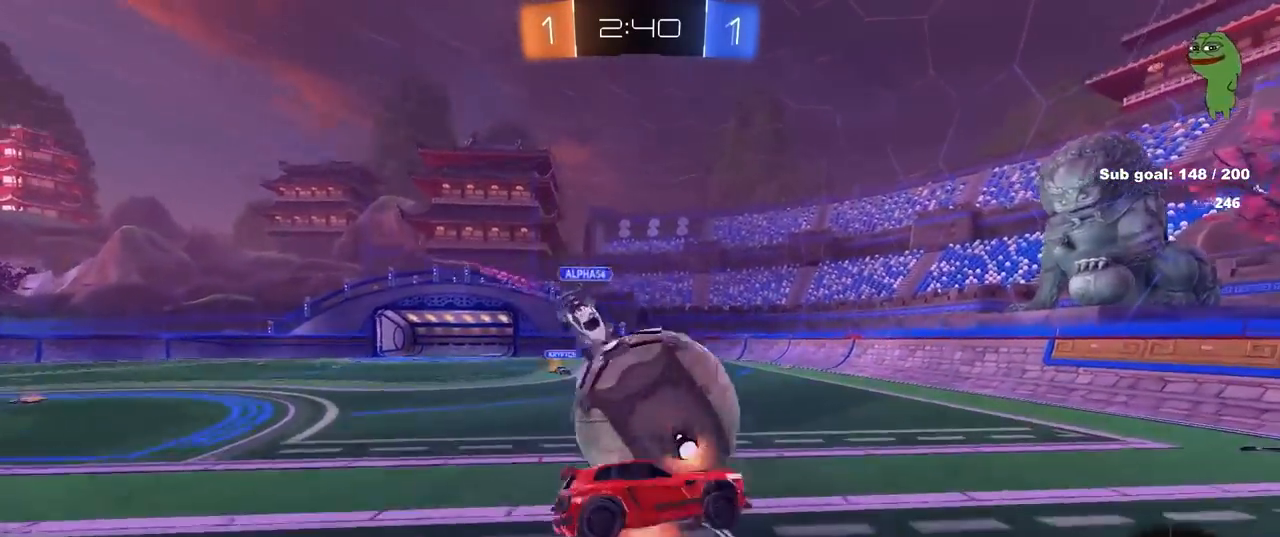
{"keys": ["a", "shift", "w"], "mouse": [], "mouse_move": "up", "events": [[133, "mouse_left", "down"], [133, "mouse_right", "up"], [317, "mouse_left", "up"], [367, "w", "down"]]}
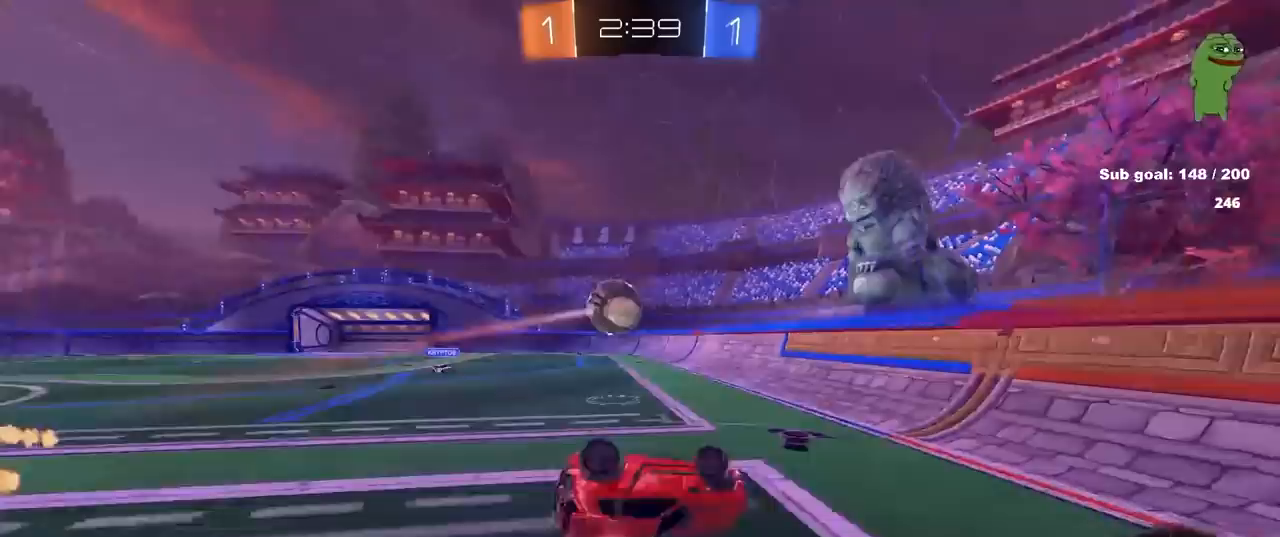
{"keys": ["a", "w"], "mouse": [], "mouse_move": "still", "events": [[133, "w", "up"], [333, "shift", "up"], [383, "w", "down"]]}
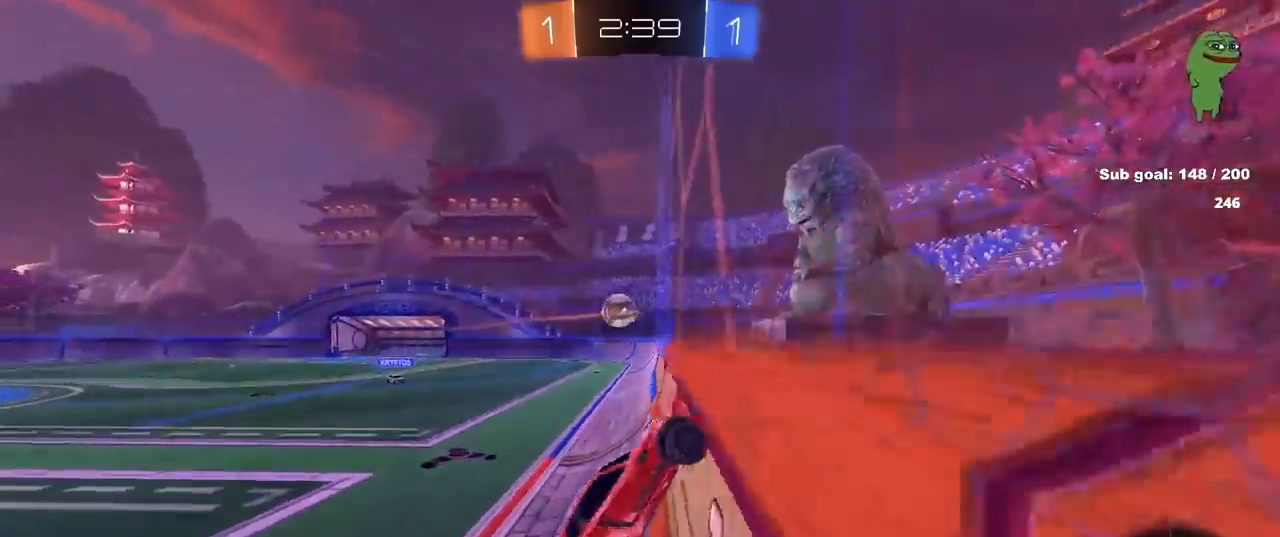
{"keys": ["a", "w"], "mouse": [], "mouse_move": "still", "events": [[150, "shift", "down"], [300, "shift", "up"]]}
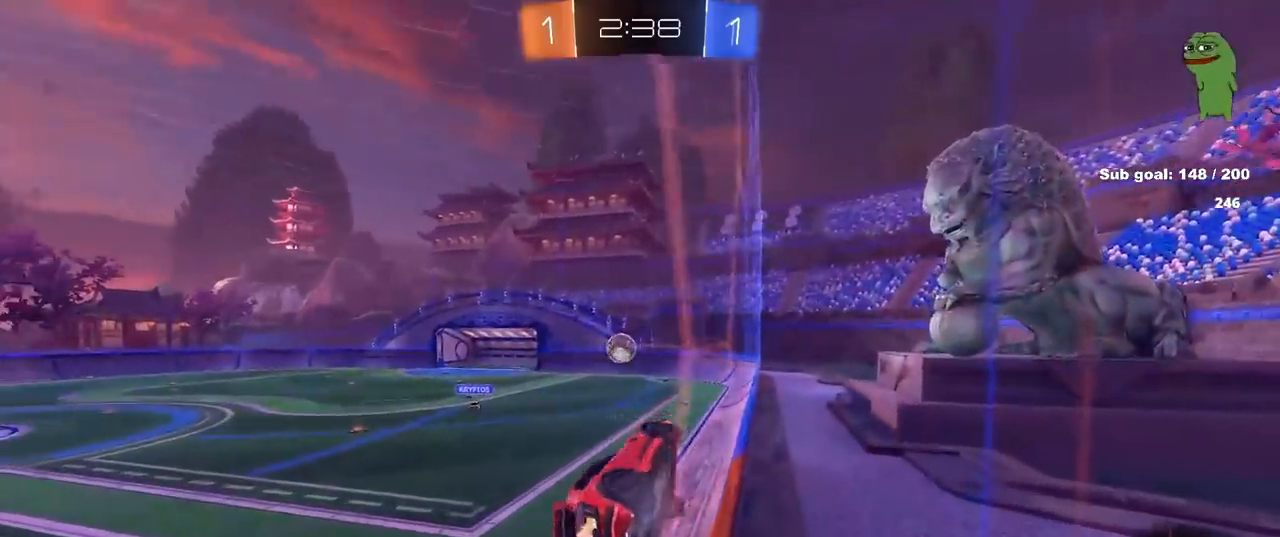
{"keys": ["d", "s"], "mouse": ["left"], "mouse_move": "still", "events": [[167, "mouse_right", "down"], [217, "a", "up"], [217, "d", "down"], [217, "w", "up"], [267, "s", "down"], [267, "shift", "down"], [350, "mouse_left", "down"], [350, "mouse_right", "up"], [400, "shift", "up"]]}
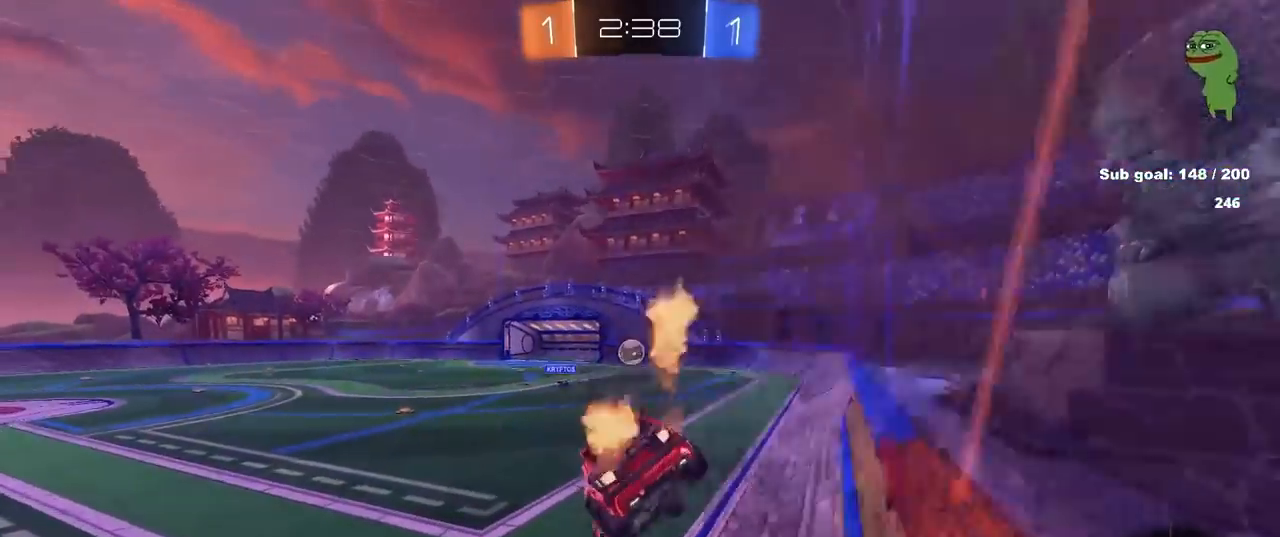
{"keys": ["d", "w"], "mouse": ["left"], "mouse_move": "down", "events": [[50, "mouse_left", "up"], [150, "s", "up"], [183, "d", "up"], [283, "w", "down"], [333, "mouse_right", "down"], [417, "d", "down"], [417, "mouse_left", "down"], [467, "mouse_right", "up"]]}
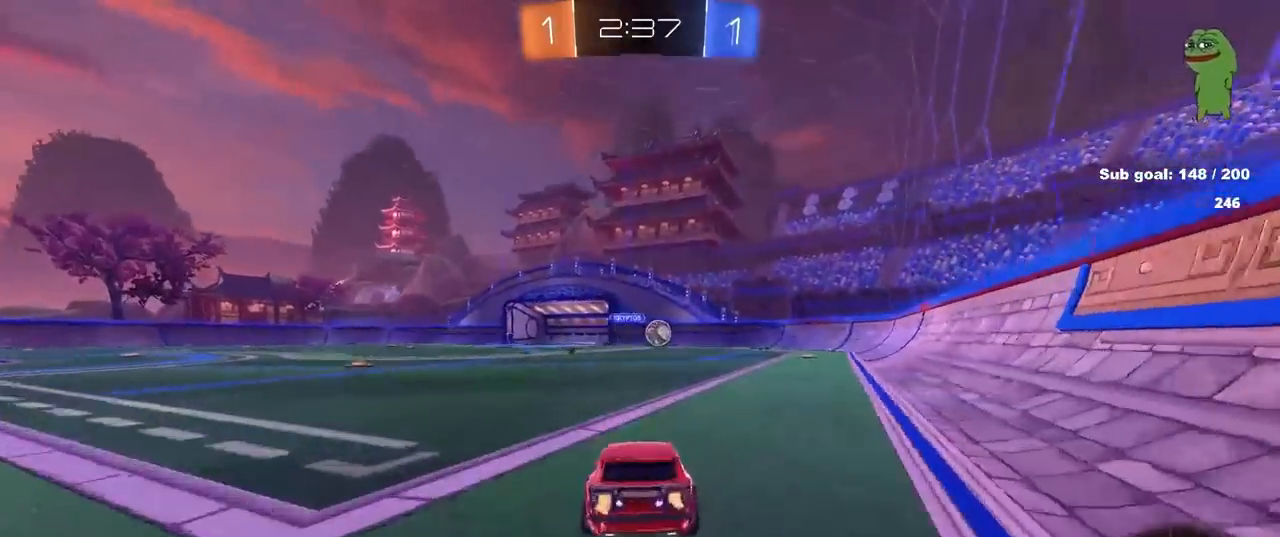
{"keys": ["w"], "mouse": ["left"], "mouse_move": "still", "events": [[300, "d", "up"]]}
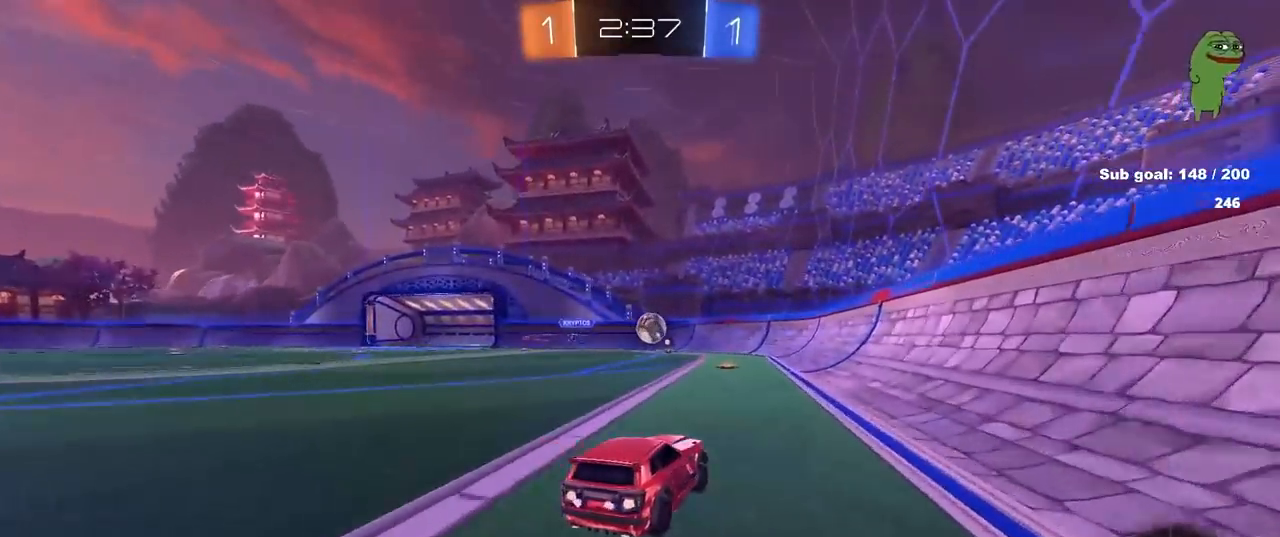
{"keys": ["s", "shift"], "mouse": ["left", "right"], "mouse_move": "still", "events": [[133, "a", "down"], [167, "mouse_left", "up"], [167, "mouse_right", "down"], [167, "w", "up"], [267, "s", "down"], [367, "a", "up"], [367, "s", "up"], [450, "mouse_left", "down"], [450, "s", "down"], [500, "shift", "down"]]}
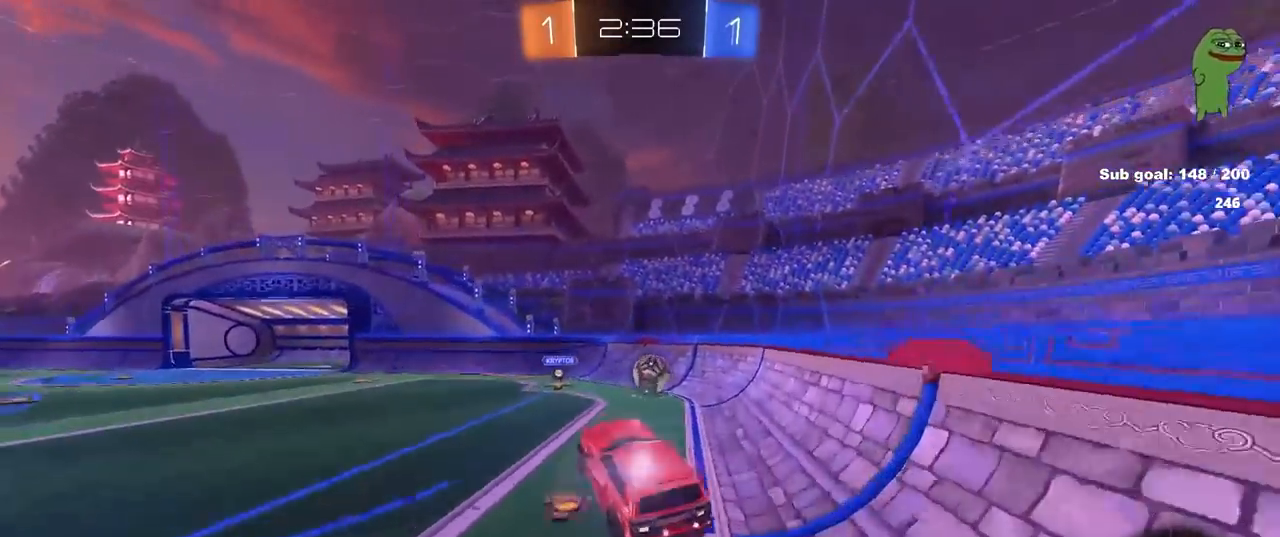
{"keys": ["a", "w"], "mouse": ["left"], "mouse_move": "still", "events": [[50, "a", "down"], [50, "s", "up"], [100, "mouse_left", "up"], [100, "mouse_right", "up"], [133, "a", "up"], [133, "shift", "up"], [183, "d", "down"], [300, "d", "up"], [300, "mouse_left", "down"], [317, "a", "down"], [317, "w", "down"], [367, "mouse_left", "up"], [417, "mouse_left", "down"]]}